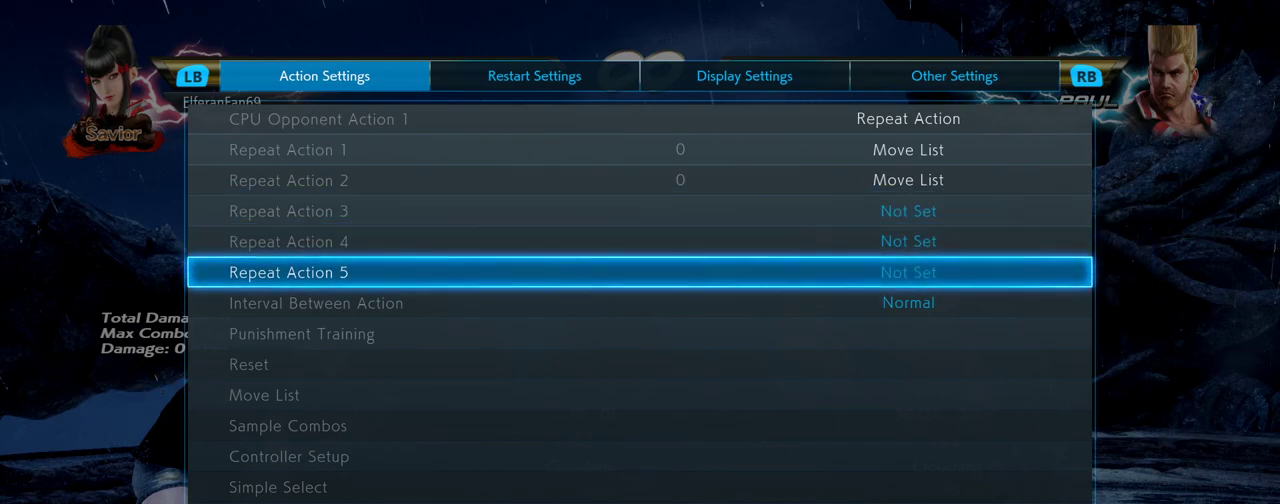
Gameplay with a controller (arcade stick); each line is a JSON object with the inputs held at the frame after it. "events" lists button and stick changes between this image and that frame as [ms after this image, input, new state], when the widget could be followed in between. Not read: L3 R3.
{"buttons": [], "left_stick": "center", "events": [[50, "left_stick", "down"], [117, "left_stick", "center"], [433, "left_stick", "up"], [483, "left_stick", "center"]]}
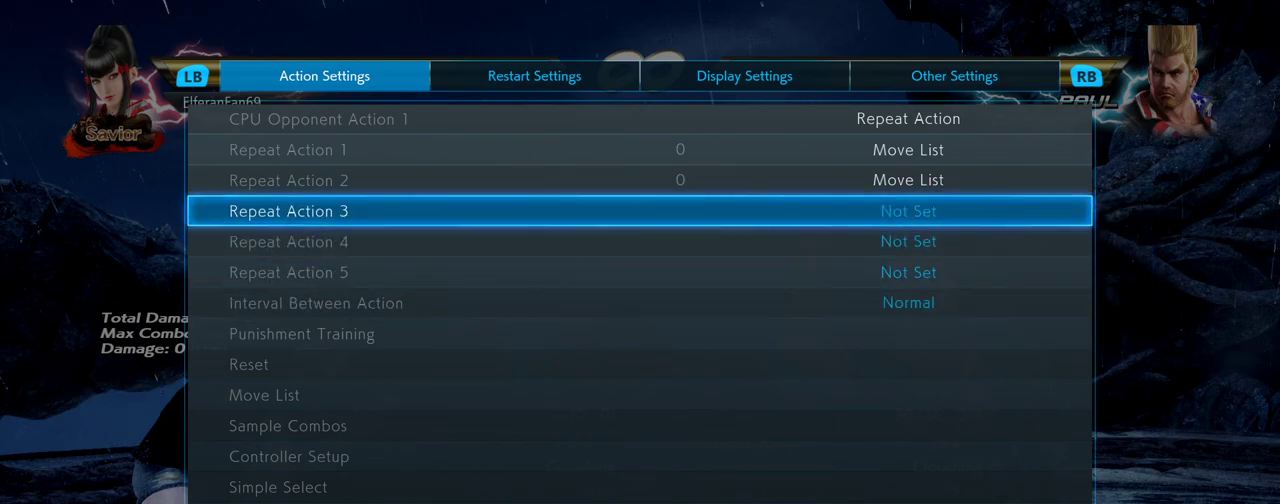
{"buttons": [], "left_stick": "center", "events": [[17, "left_stick", "up"], [100, "left_stick", "center"], [350, "left_stick", "right"], [433, "left_stick", "center"]]}
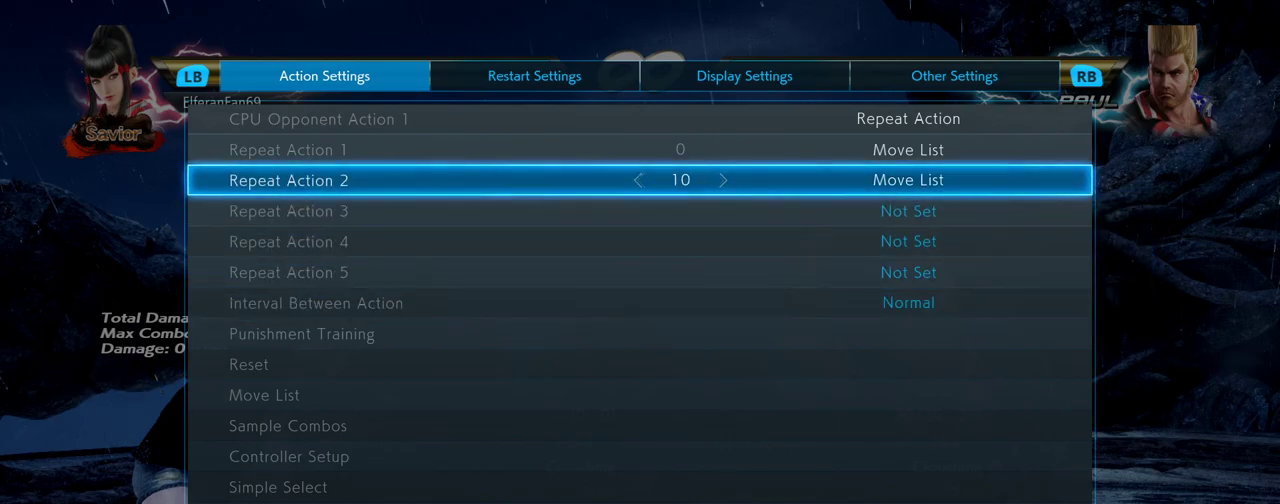
{"buttons": [], "left_stick": "center", "events": [[100, "left_stick", "up"], [150, "left_stick", "center"], [283, "left_stick", "right"], [333, "left_stick", "center"]]}
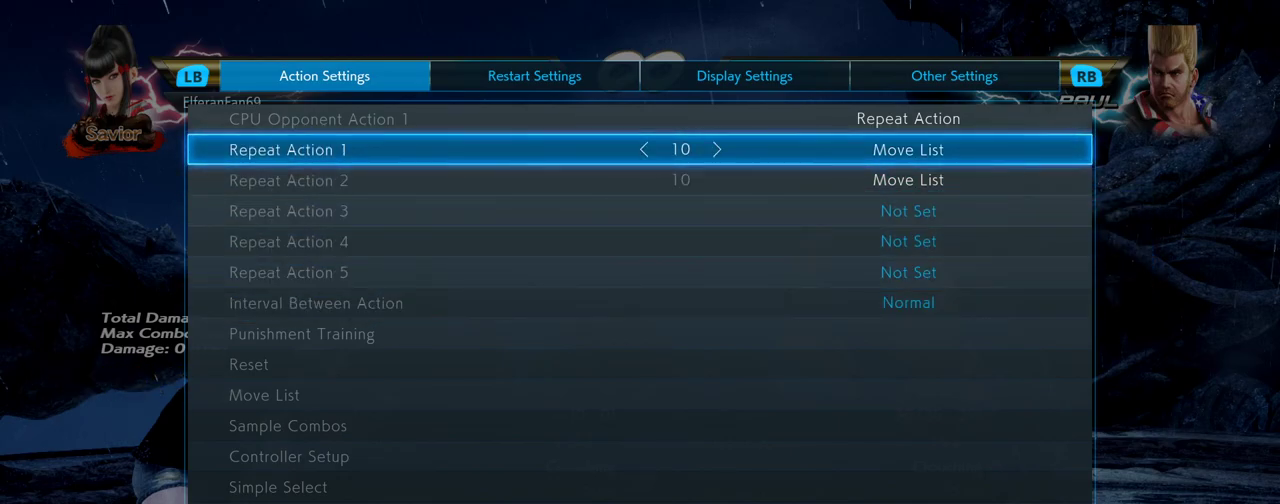
{"buttons": [], "left_stick": "center", "events": []}
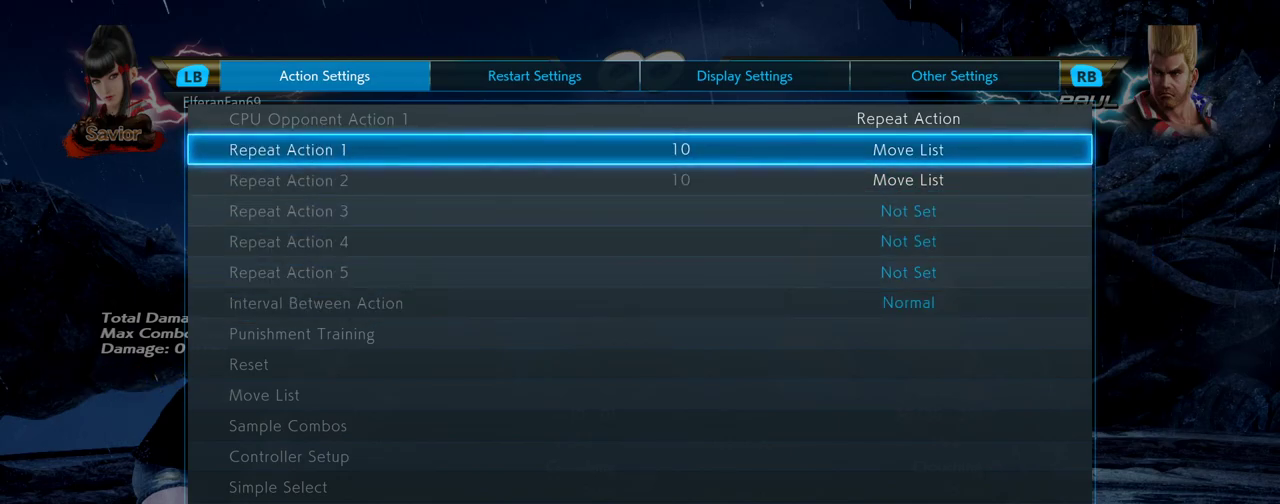
{"buttons": [], "left_stick": "center", "events": []}
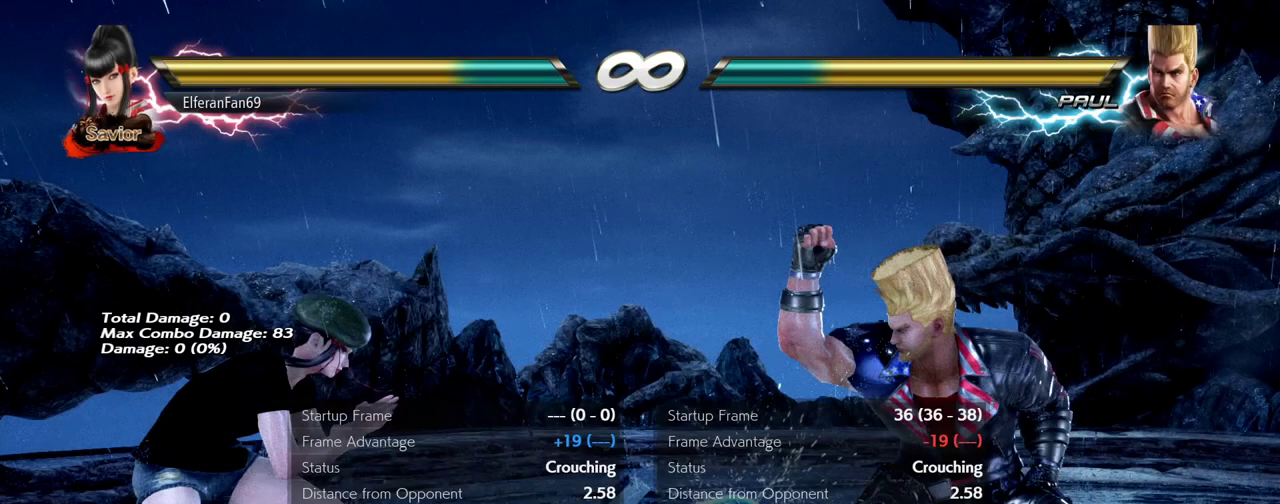
{"buttons": [], "left_stick": "left", "events": [[267, "left_stick", "right"], [500, "left_stick", "left"]]}
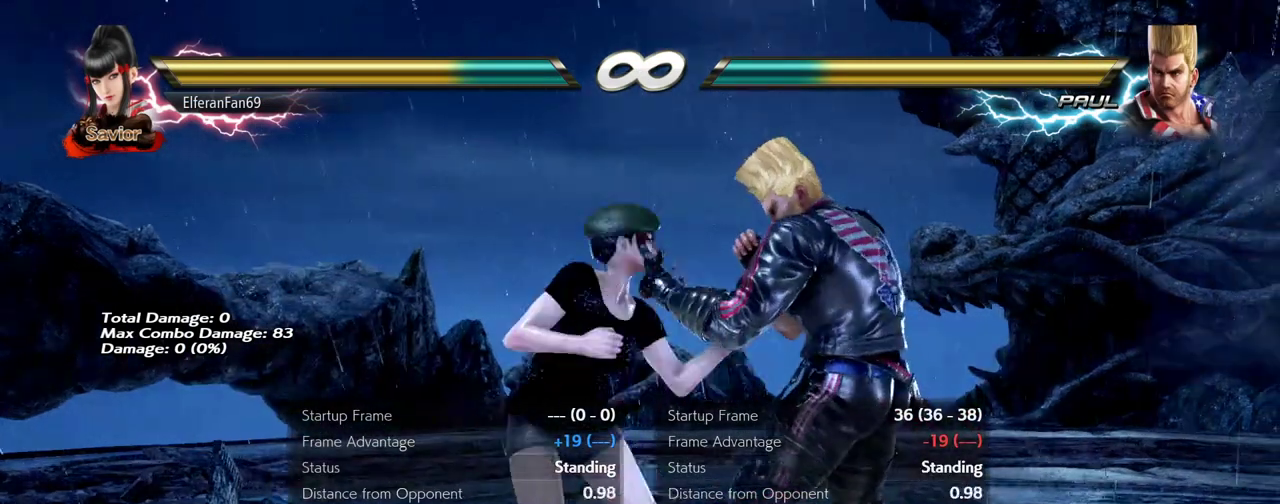
{"buttons": [], "left_stick": "center", "events": [[67, "left_stick", "center"]]}
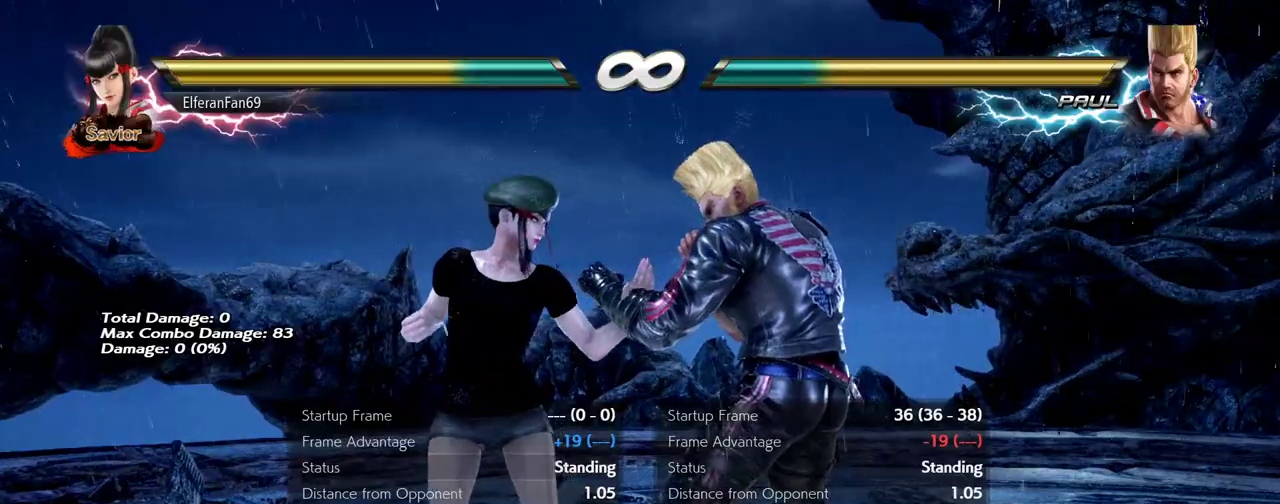
{"buttons": [], "left_stick": "center", "events": [[217, "CIRCLE", "down"], [267, "CIRCLE", "up"]]}
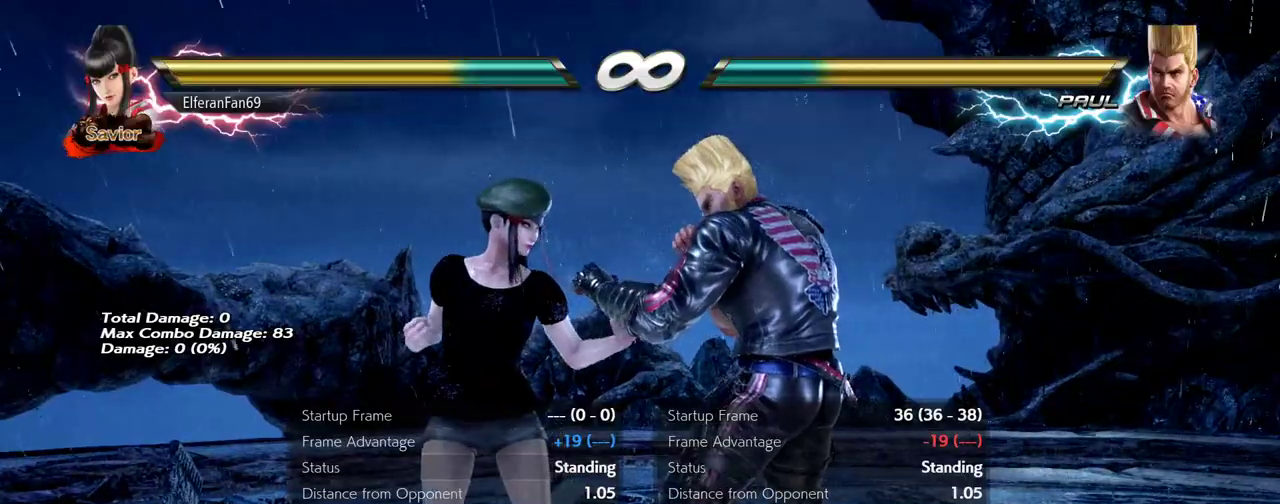
{"buttons": [], "left_stick": "center", "events": []}
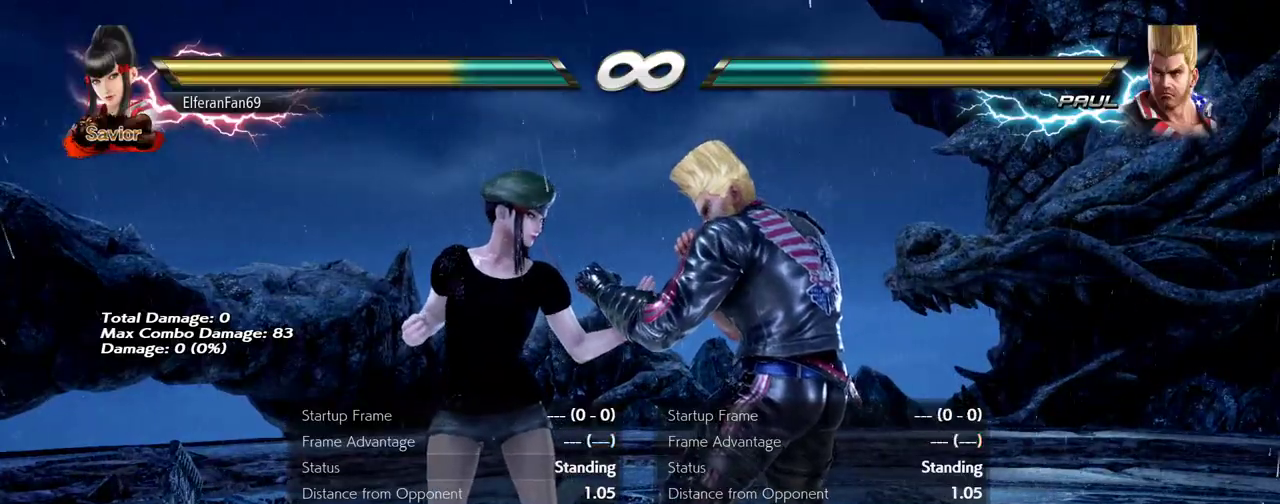
{"buttons": [], "left_stick": "center", "events": []}
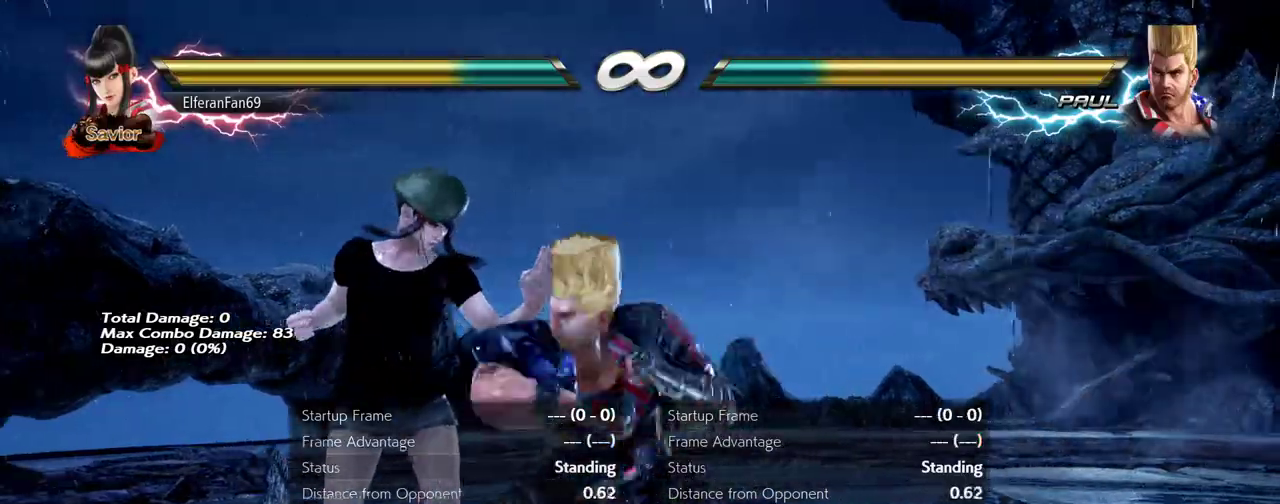
{"buttons": [], "left_stick": "left", "events": [[250, "left_stick", "left"]]}
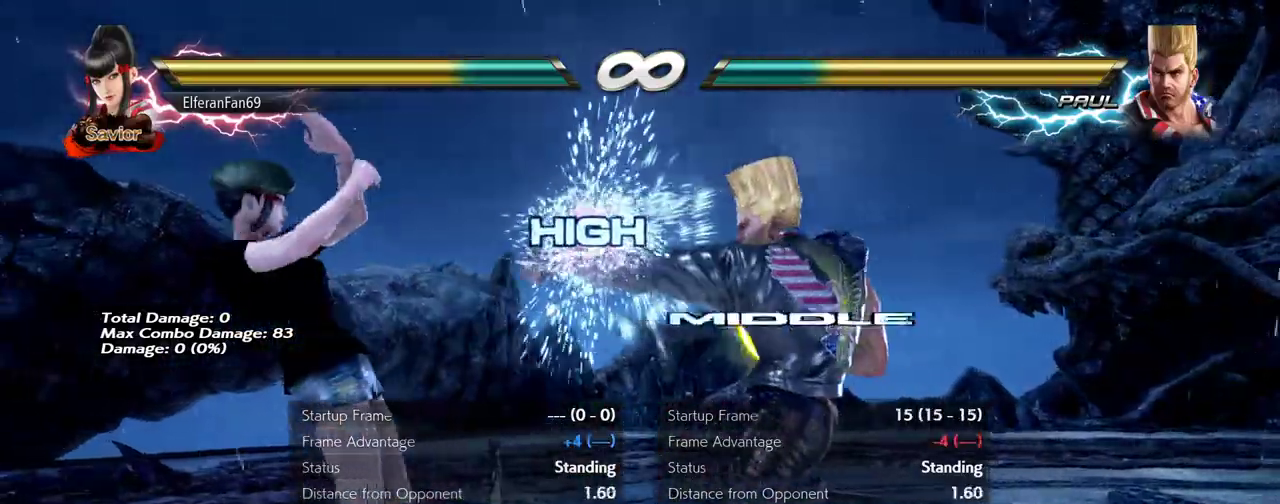
{"buttons": [], "left_stick": "left", "events": [[83, "left_stick", "center"], [233, "left_stick", "right"], [300, "left_stick", "center"], [350, "left_stick", "right"], [483, "left_stick", "left"]]}
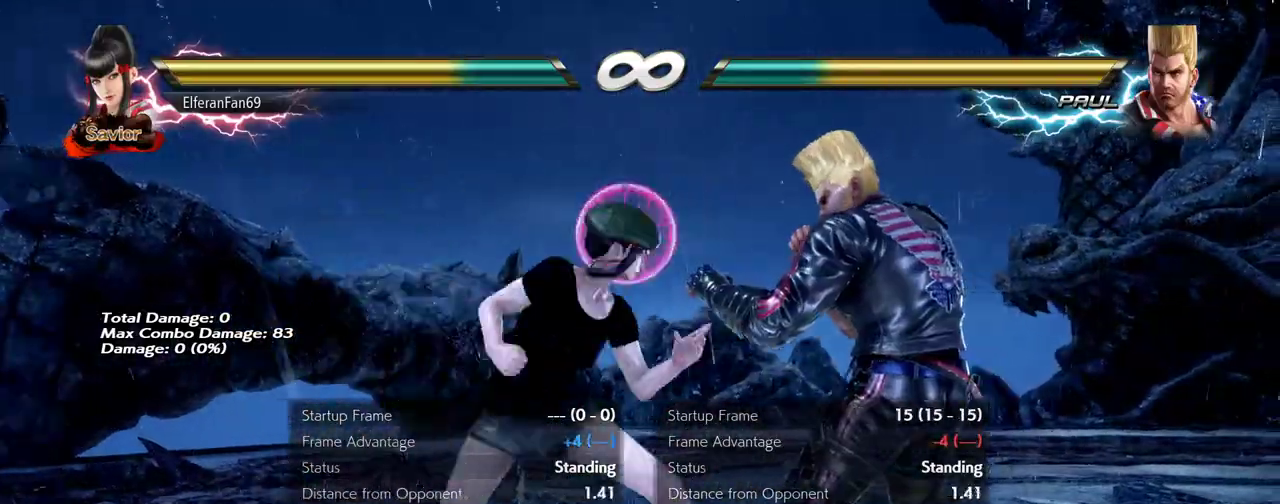
{"buttons": [], "left_stick": "center", "events": [[50, "left_stick", "center"]]}
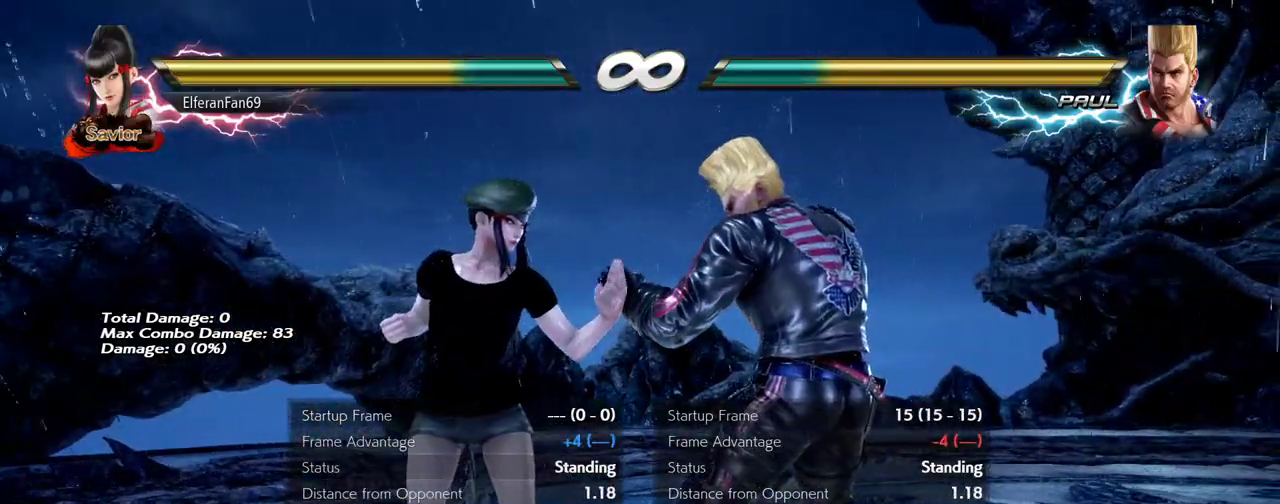
{"buttons": [], "left_stick": "center", "events": []}
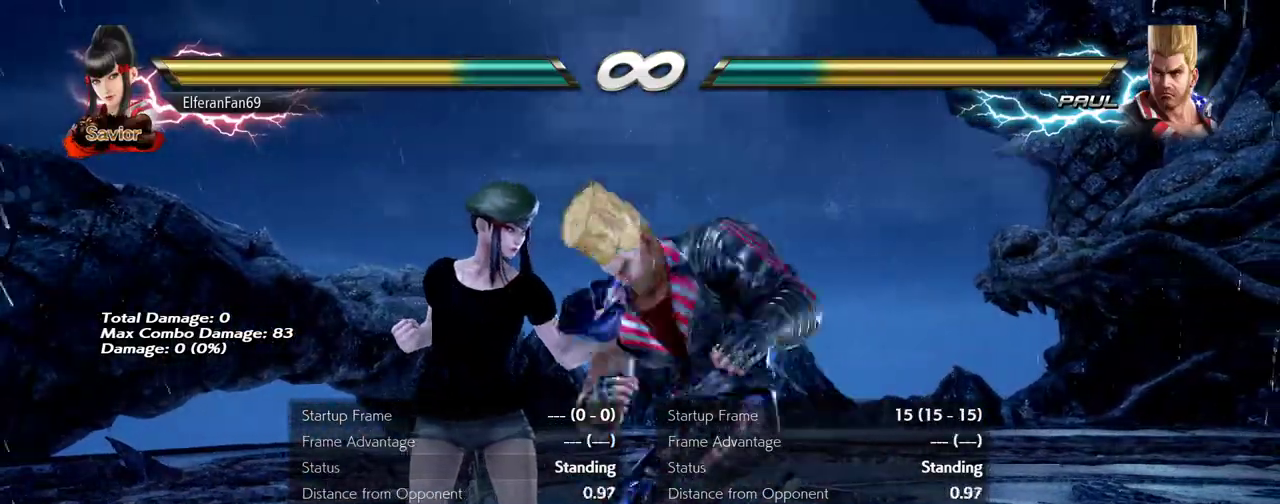
{"buttons": [], "left_stick": "left", "events": [[467, "left_stick", "left"]]}
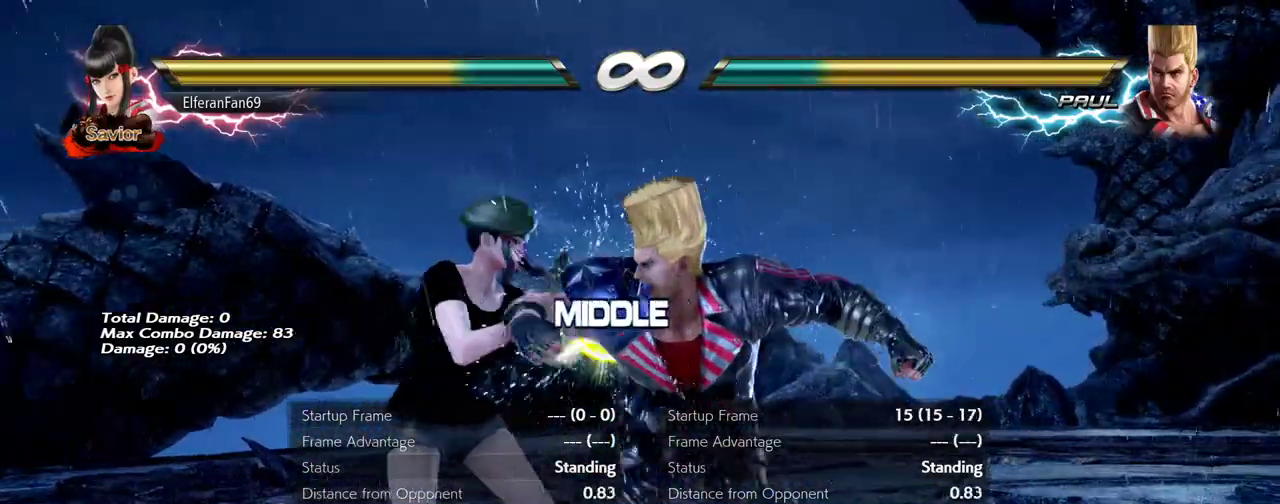
{"buttons": [], "left_stick": "center", "events": [[467, "left_stick", "center"]]}
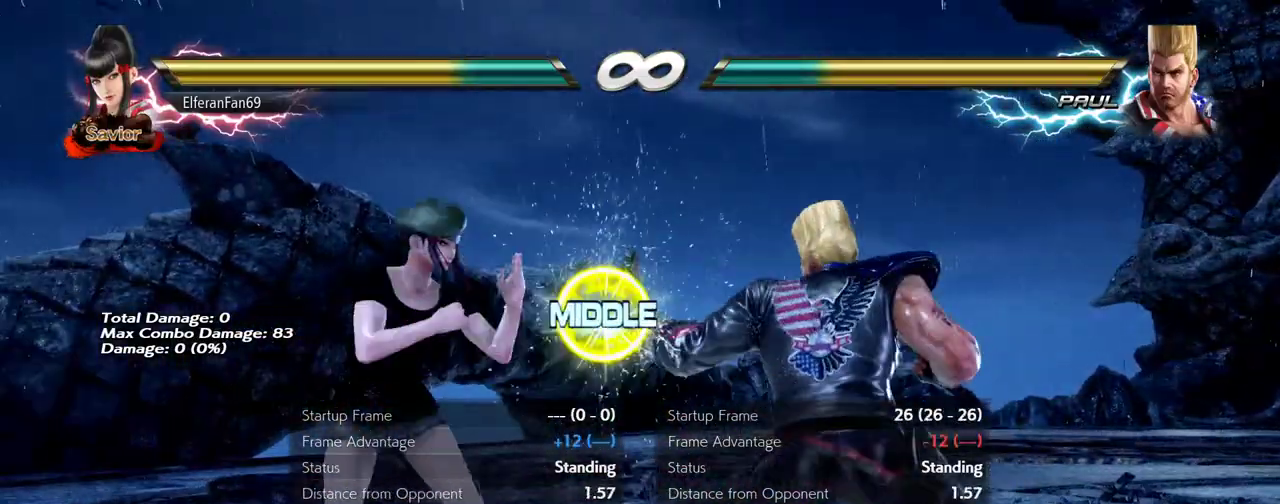
{"buttons": [], "left_stick": "center", "events": [[300, "left_stick", "right"], [417, "left_stick", "left"], [483, "left_stick", "center"]]}
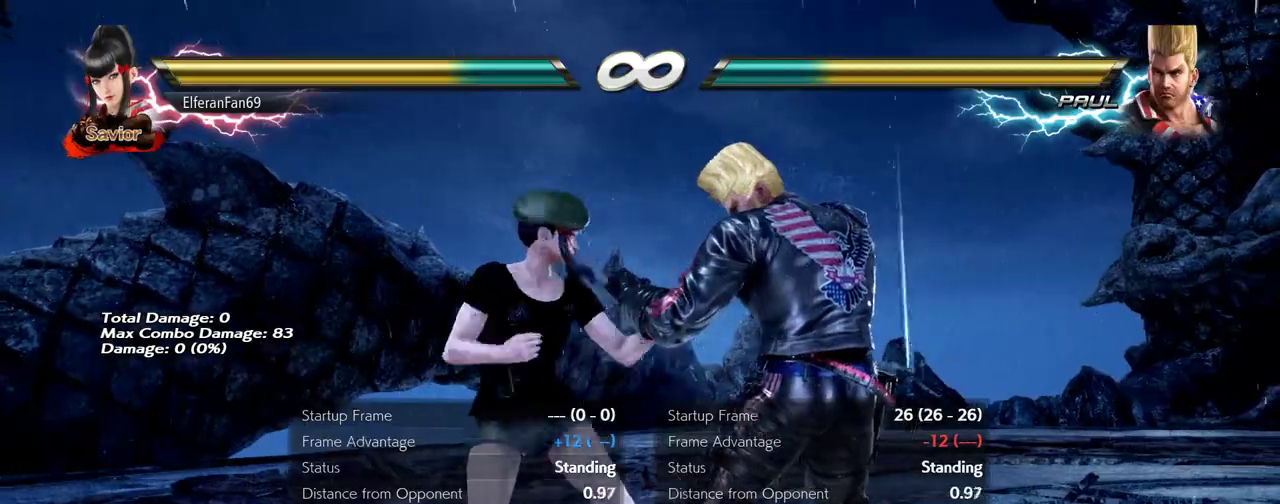
{"buttons": [], "left_stick": "center", "events": []}
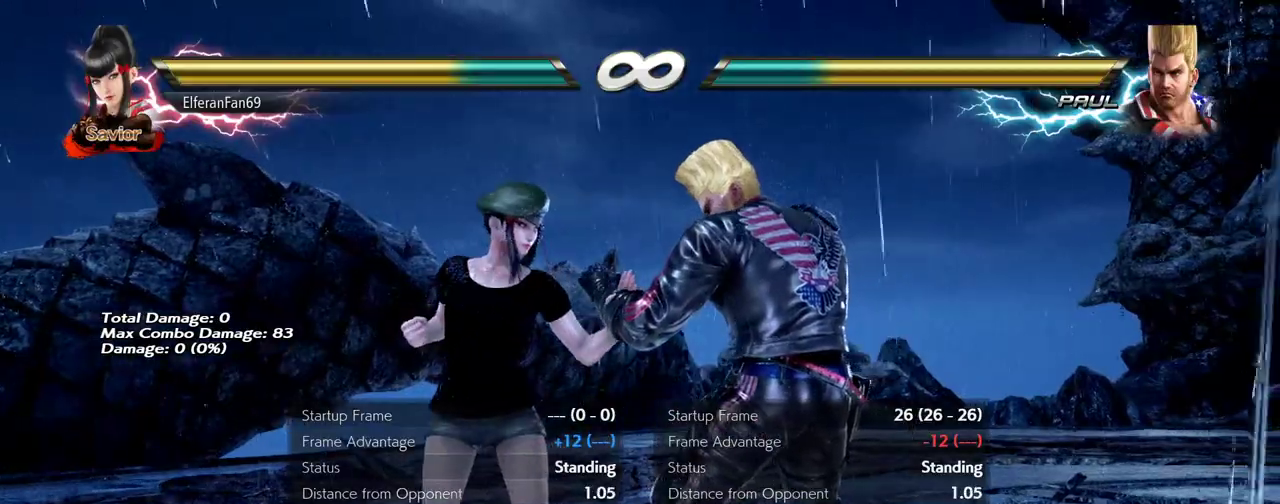
{"buttons": [], "left_stick": "center", "events": []}
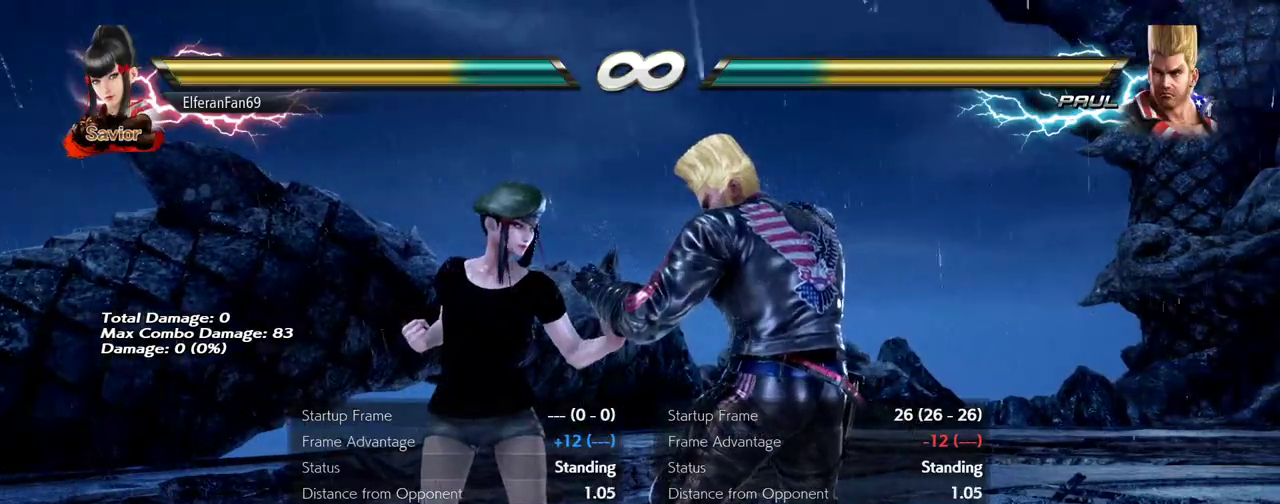
{"buttons": [], "left_stick": "left", "events": [[483, "left_stick", "left"]]}
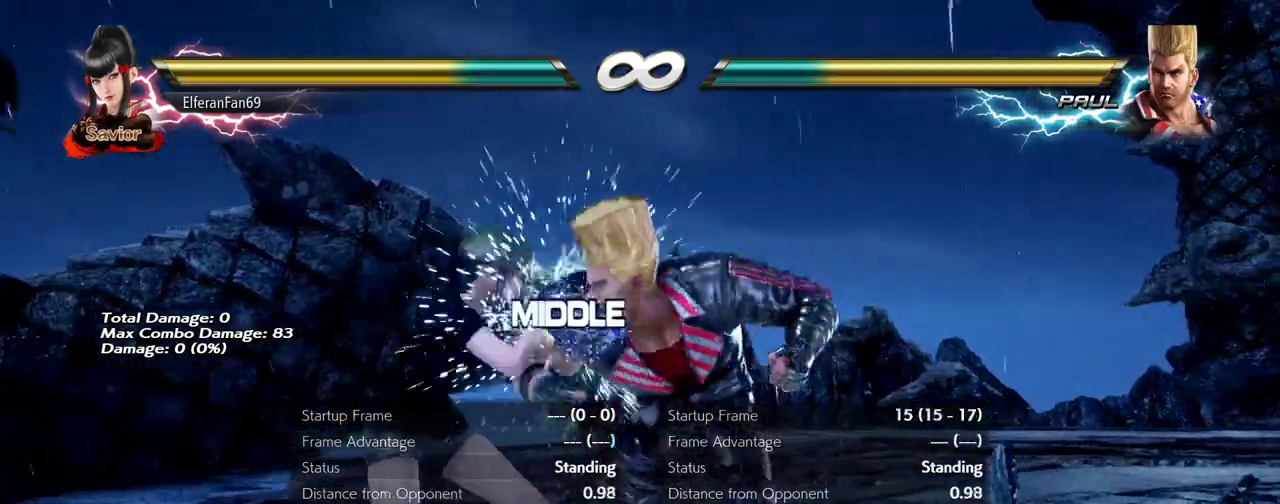
{"buttons": [], "left_stick": "center", "events": [[400, "left_stick", "center"]]}
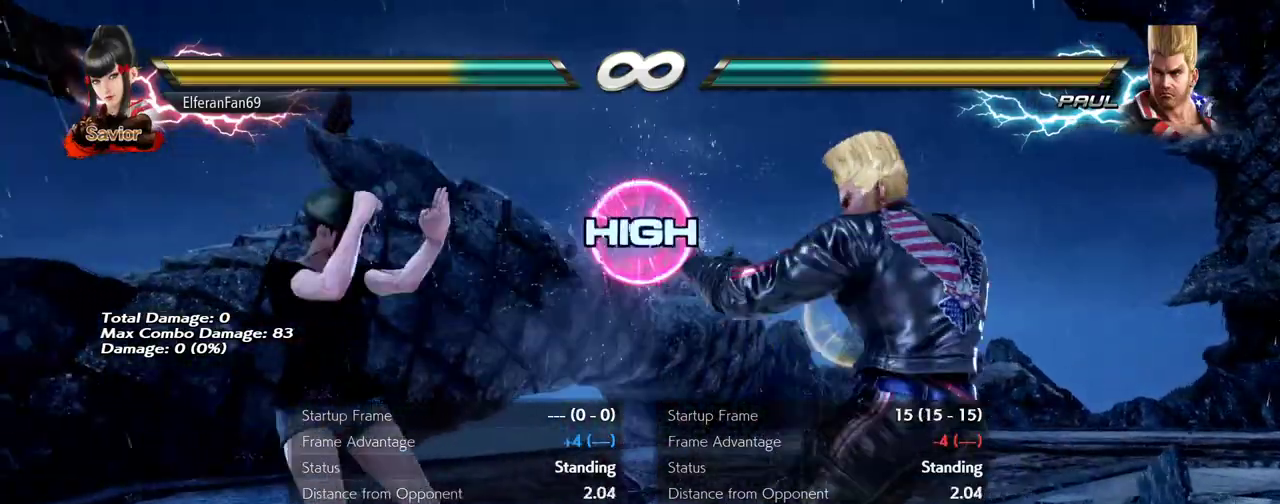
{"buttons": [], "left_stick": "center", "events": [[217, "left_stick", "right"], [267, "left_stick", "center"], [333, "left_stick", "right"], [500, "left_stick", "center"]]}
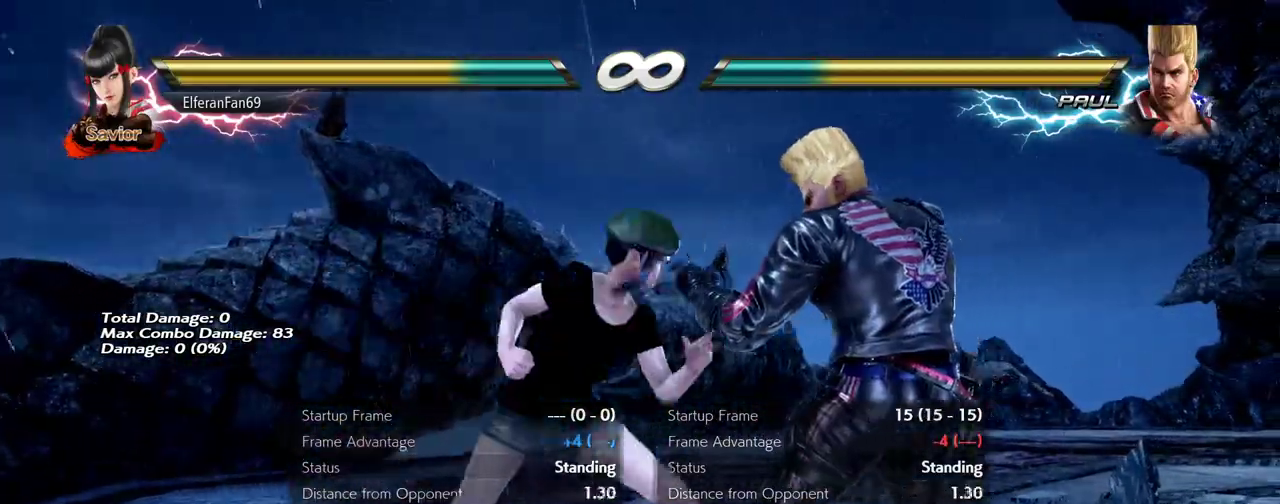
{"buttons": [], "left_stick": "center", "events": [[17, "left_stick", "left"], [67, "left_stick", "center"]]}
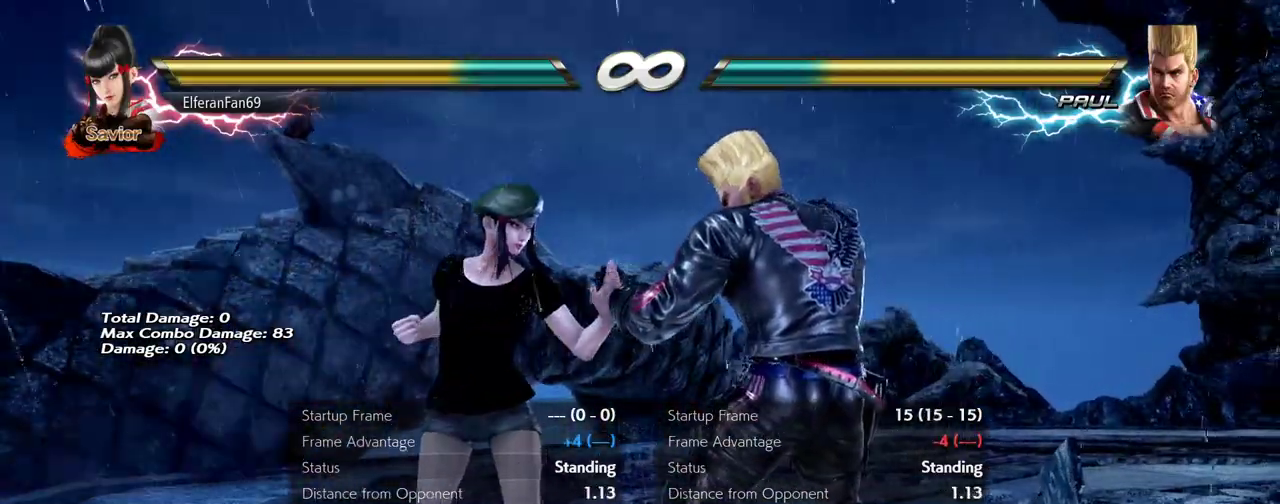
{"buttons": [], "left_stick": "center", "events": []}
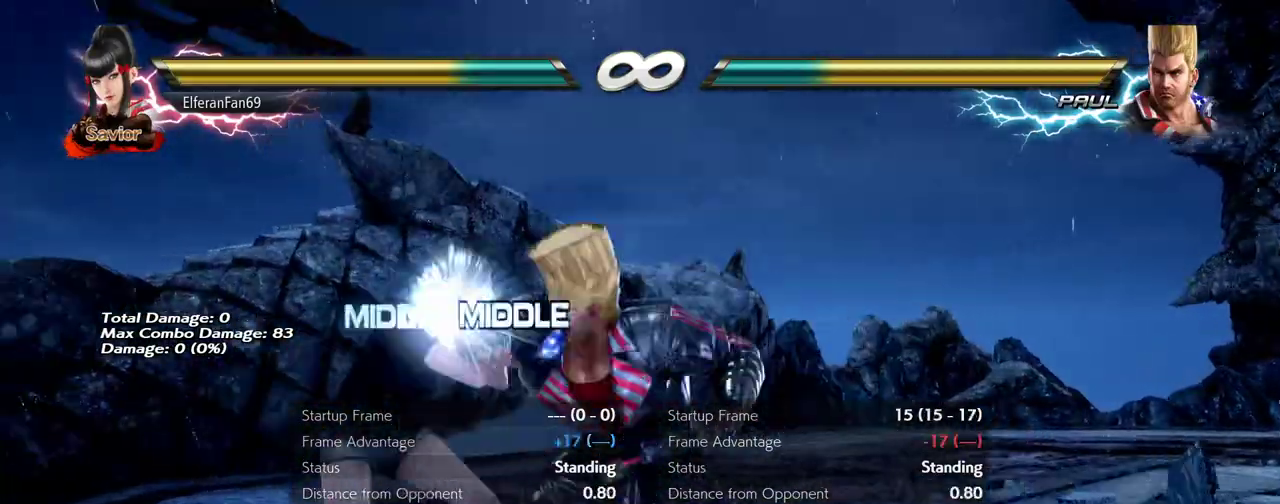
{"buttons": [], "left_stick": "left", "events": [[150, "left_stick", "left"]]}
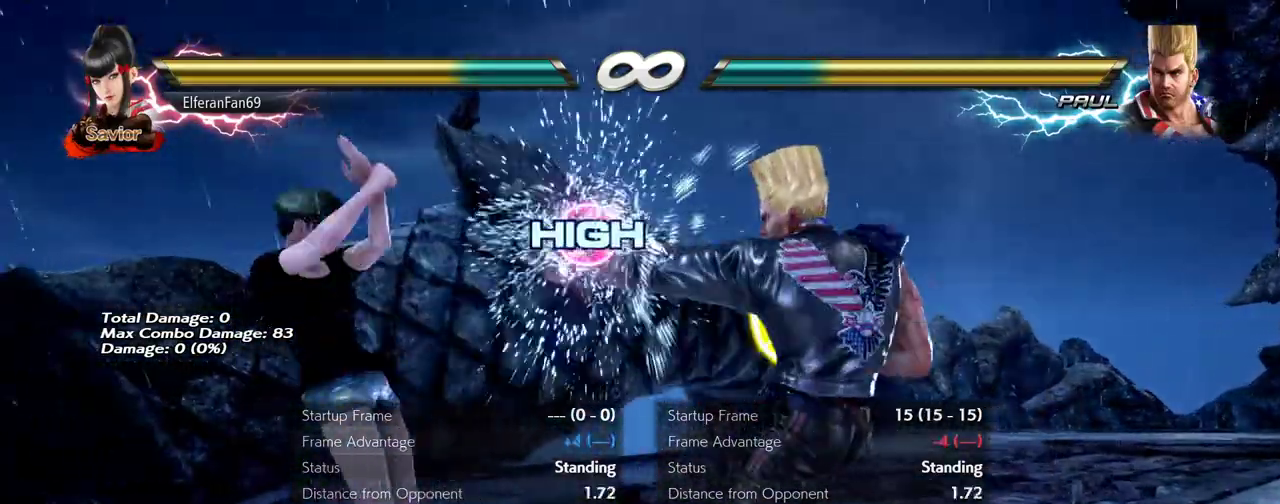
{"buttons": [], "left_stick": "right", "events": [[150, "left_stick", "center"], [283, "left_stick", "right"], [350, "left_stick", "center"], [400, "left_stick", "right"]]}
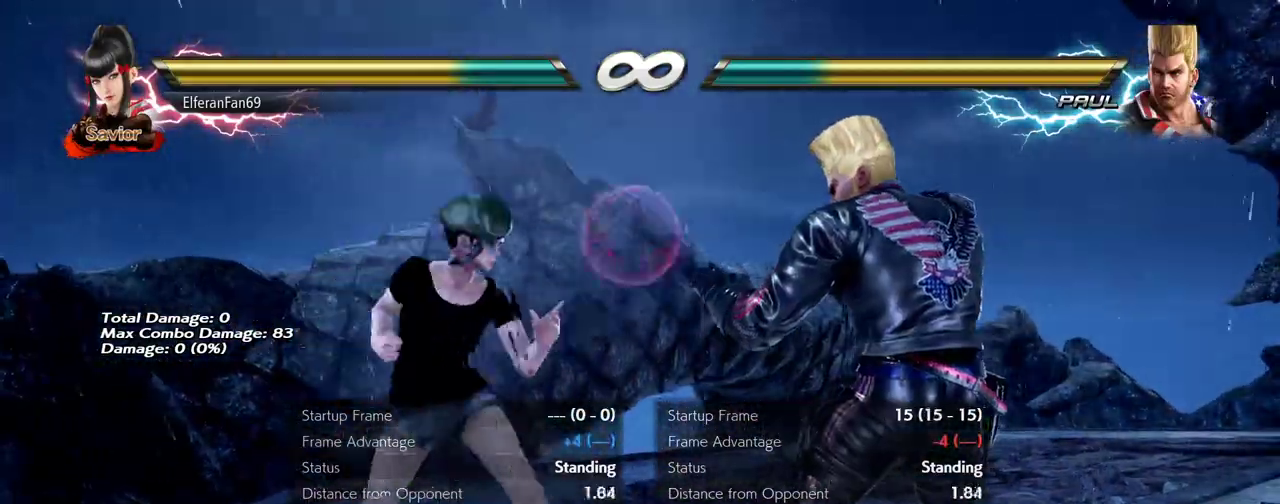
{"buttons": [], "left_stick": "center", "events": [[50, "left_stick", "left"], [117, "left_stick", "center"]]}
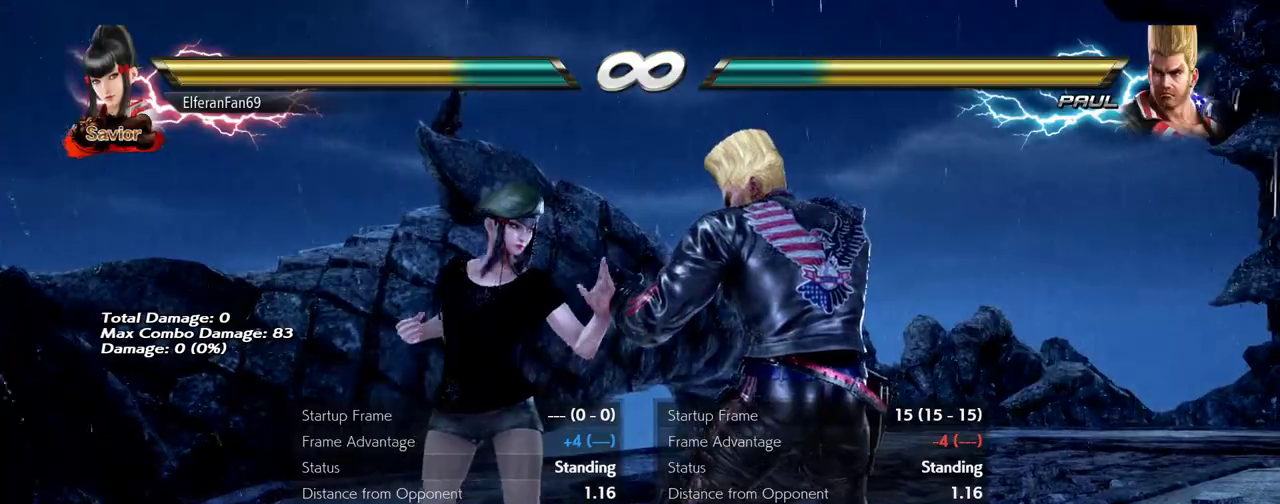
{"buttons": [], "left_stick": "center", "events": []}
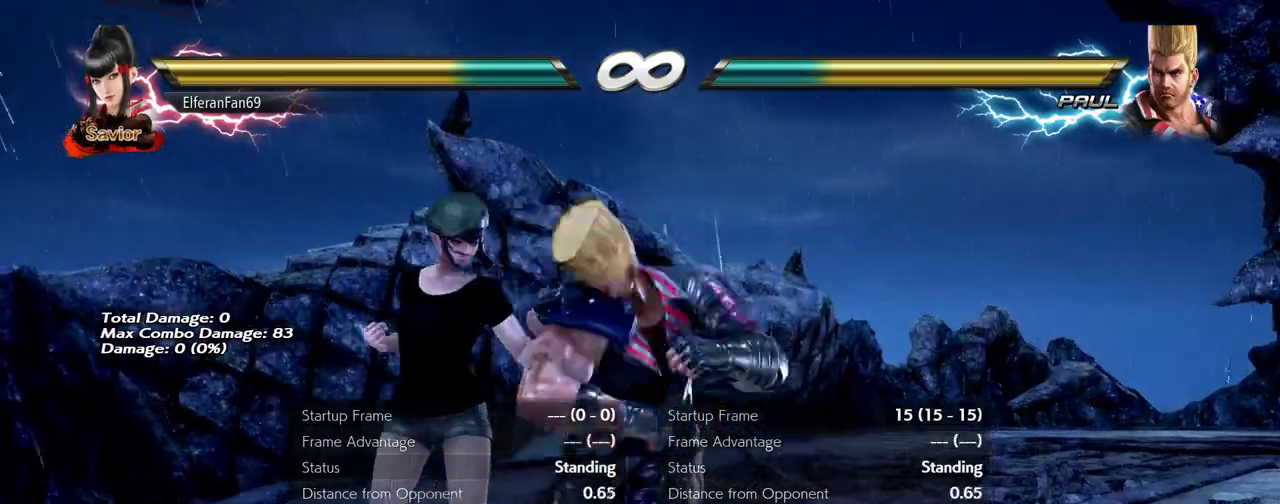
{"buttons": [], "left_stick": "left", "events": [[383, "left_stick", "left"]]}
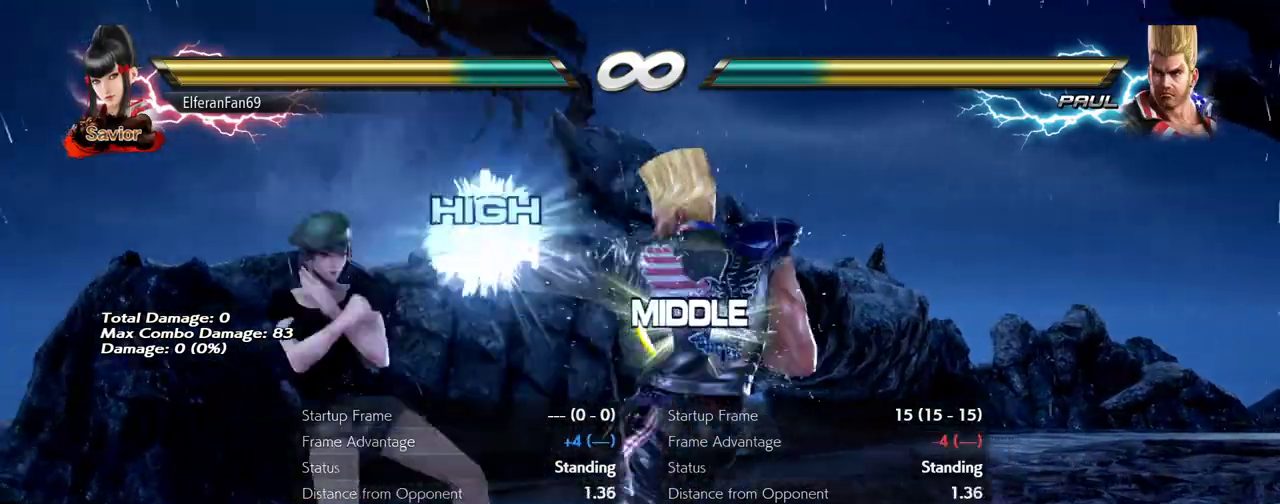
{"buttons": [], "left_stick": "center", "events": [[167, "left_stick", "center"]]}